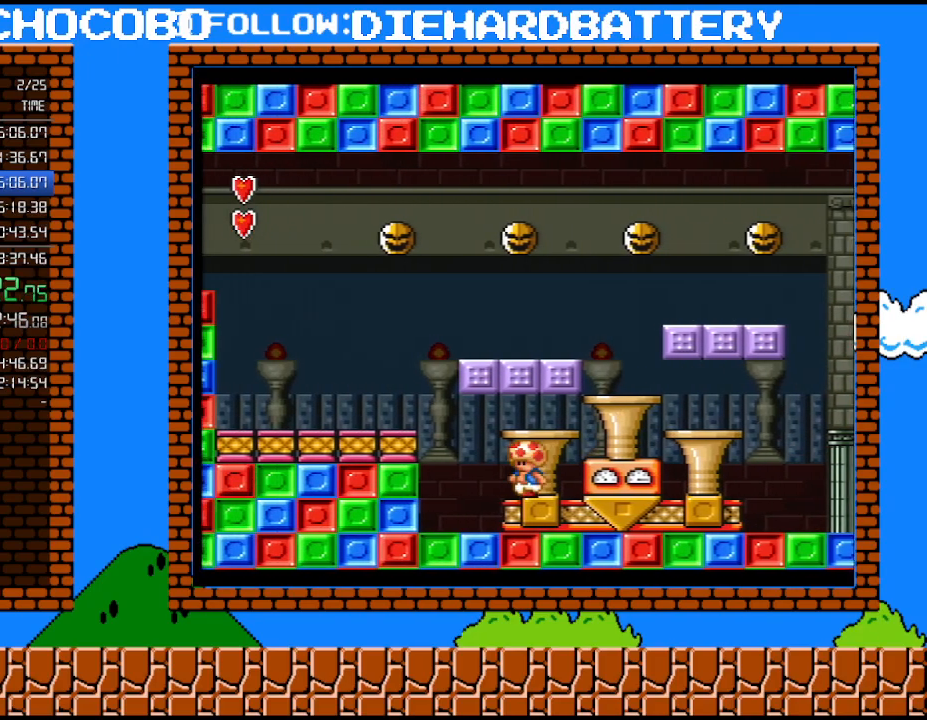
Gameplay with a controller (Nintendo layout); each line is a JSON object with the inputs held at the frame after it. "events" lists button and stick changes between this image and that frame as [ms after this image, input, new state], when the widget could be followed in between. Not read: HOME L3 R3.
{"buttons": ["Y", "DPAD_LEFT"], "events": [[33, "DPAD_LEFT", "up"], [500, "DPAD_LEFT", "down"]]}
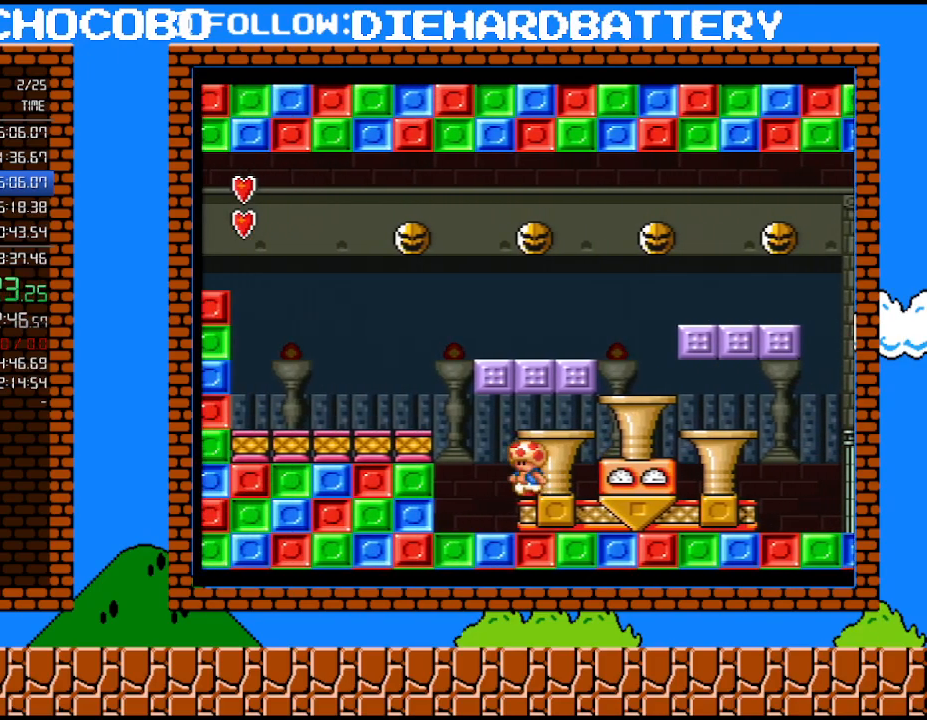
{"buttons": ["Y"], "events": [[33, "DPAD_LEFT", "up"], [217, "DPAD_LEFT", "down"], [283, "DPAD_LEFT", "up"]]}
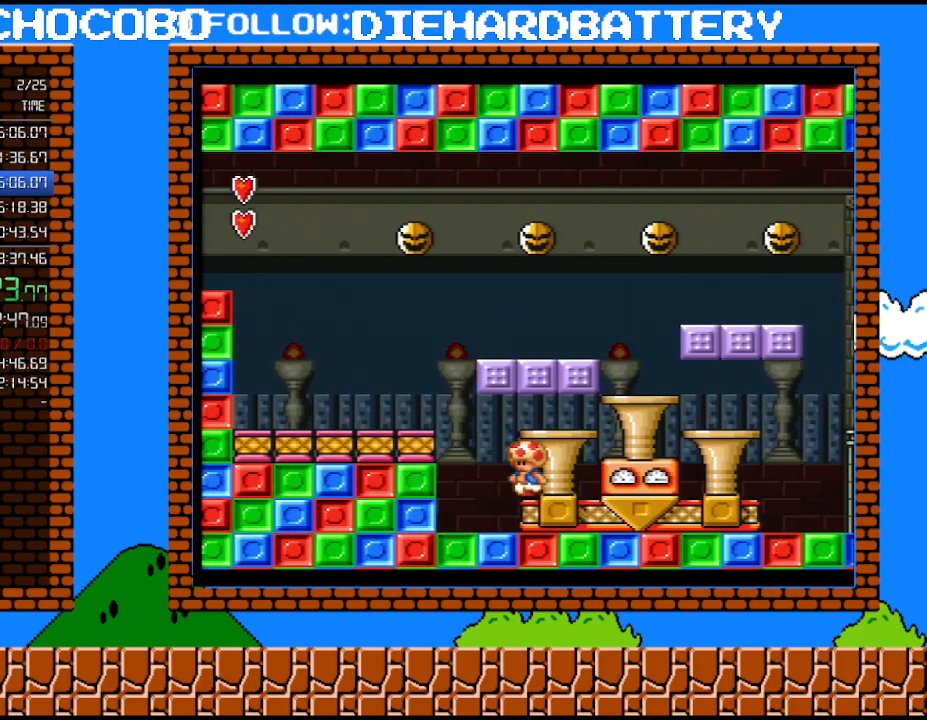
{"buttons": ["Y"], "events": []}
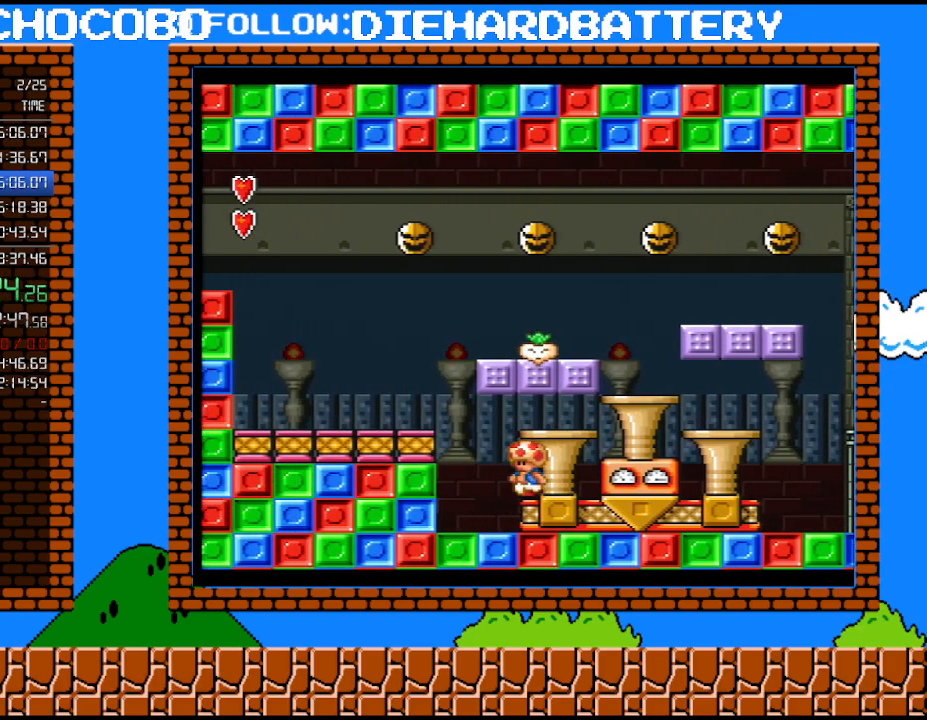
{"buttons": ["Y", "DPAD_RIGHT"], "events": [[83, "B", "down"], [217, "DPAD_RIGHT", "down"], [333, "B", "up"]]}
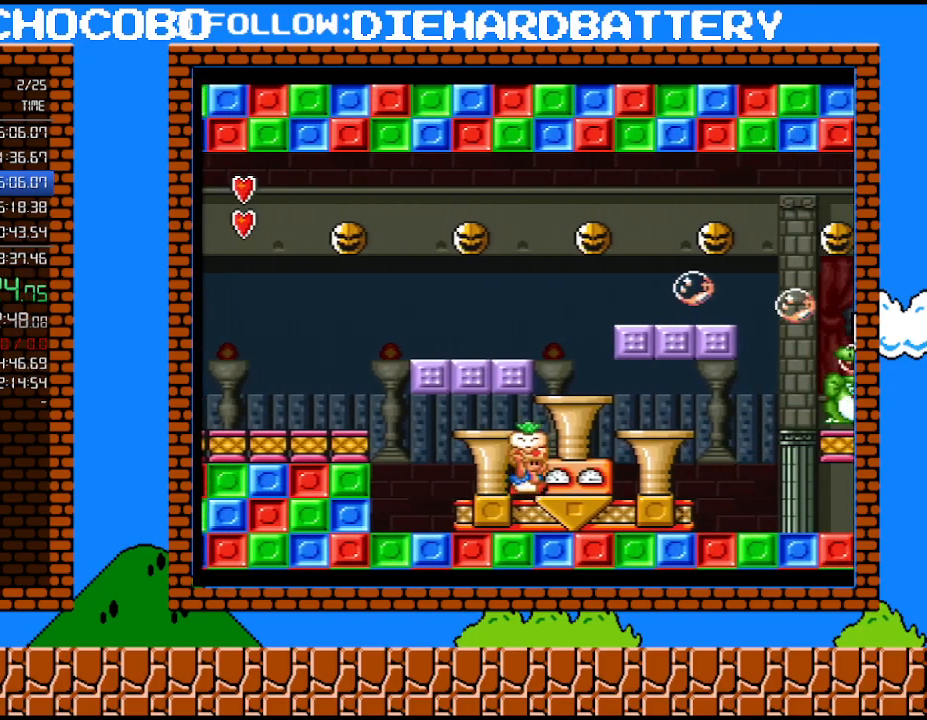
{"buttons": ["DPAD_RIGHT"], "events": [[283, "B", "down"], [367, "B", "up"], [367, "Y", "up"]]}
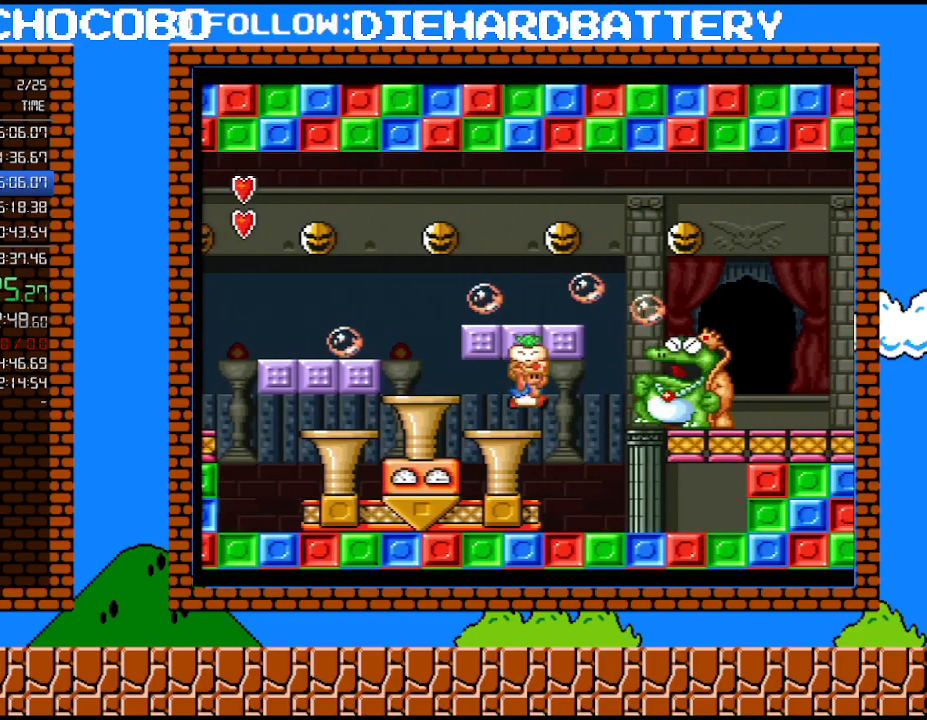
{"buttons": ["Y"], "events": [[117, "Y", "down"], [150, "DPAD_RIGHT", "up"]]}
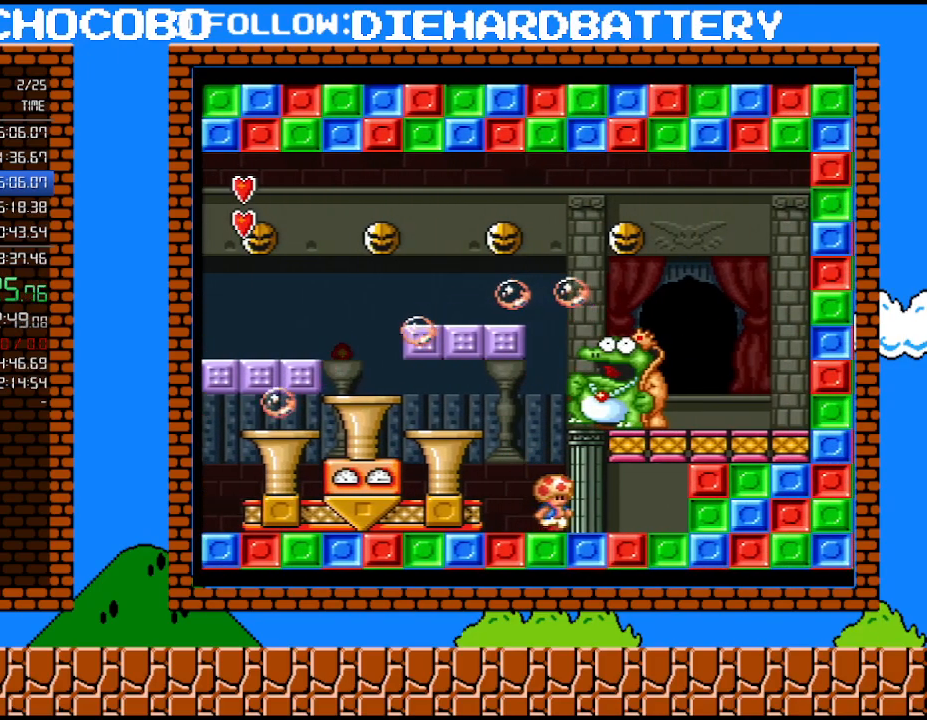
{"buttons": ["Y"], "events": []}
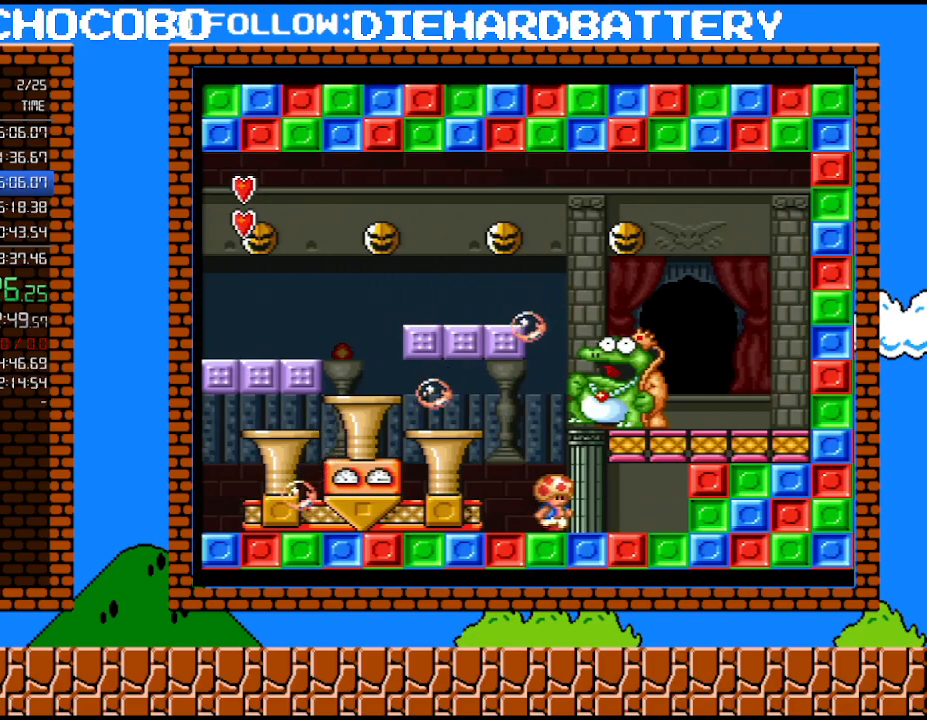
{"buttons": ["Y"], "events": []}
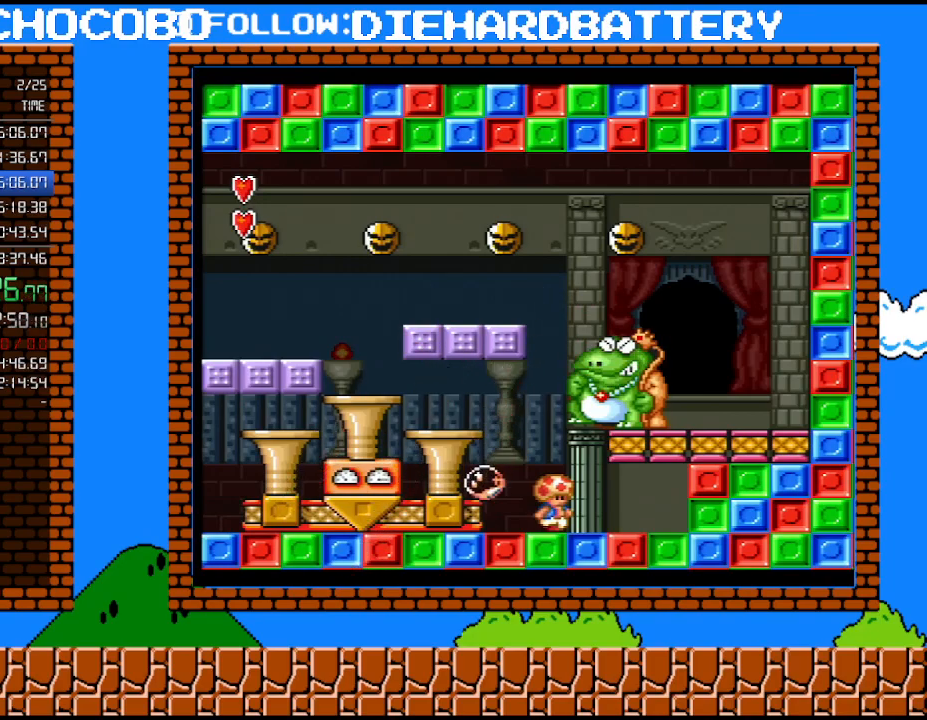
{"buttons": ["Y"], "events": []}
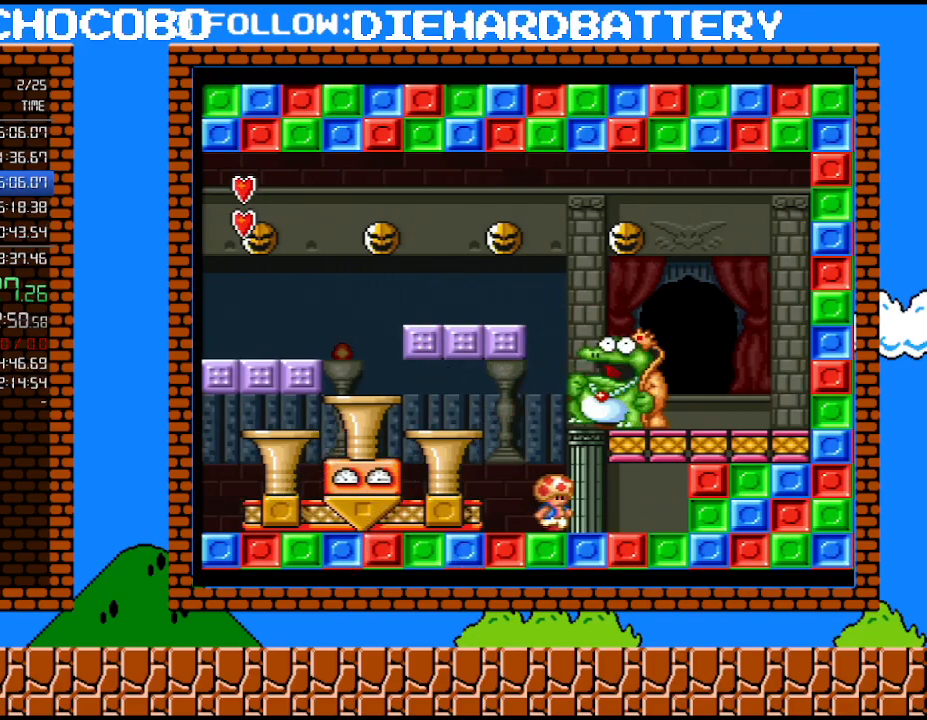
{"buttons": ["Y"], "events": []}
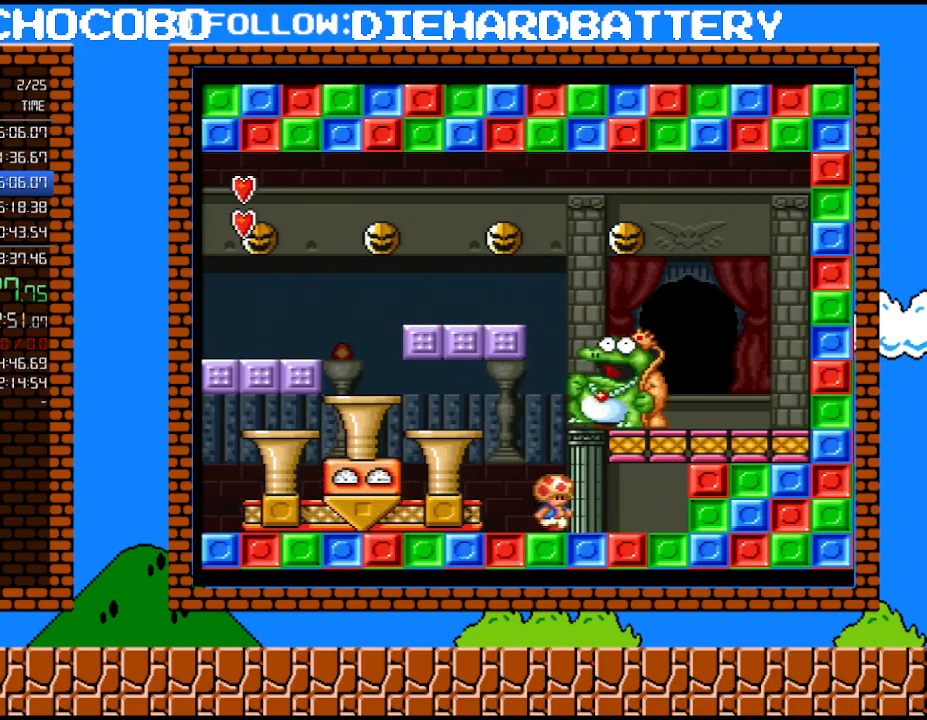
{"buttons": [], "events": [[217, "Y", "up"]]}
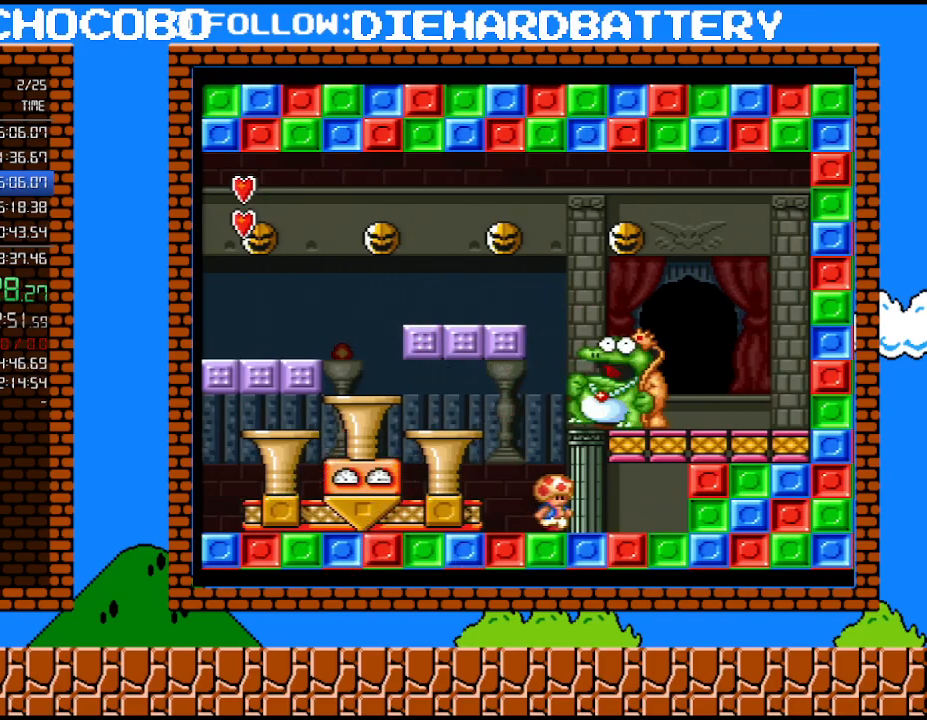
{"buttons": [], "events": []}
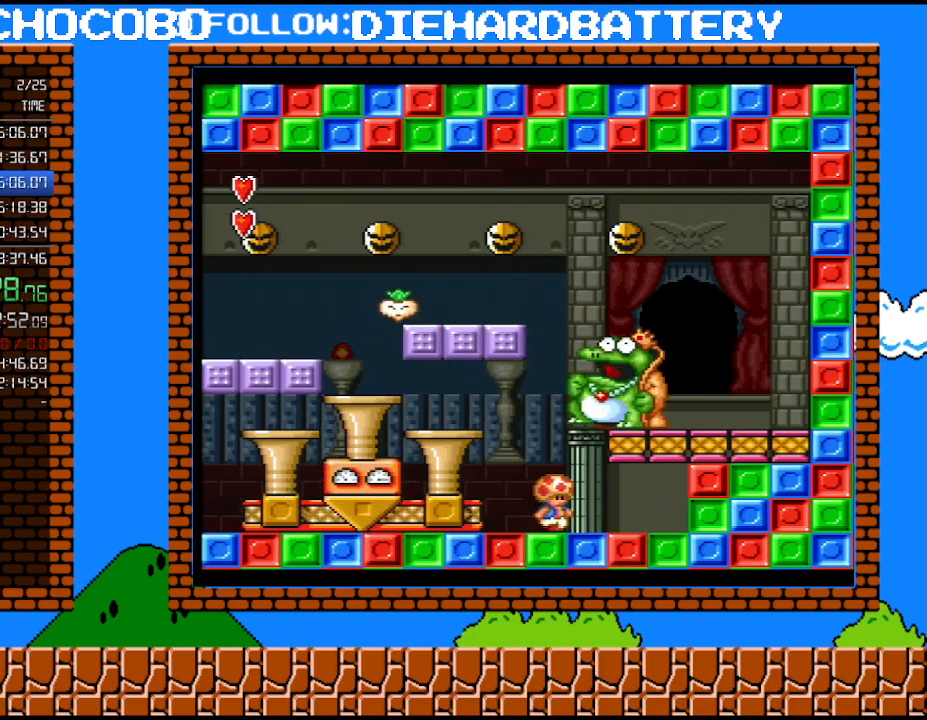
{"buttons": [], "events": []}
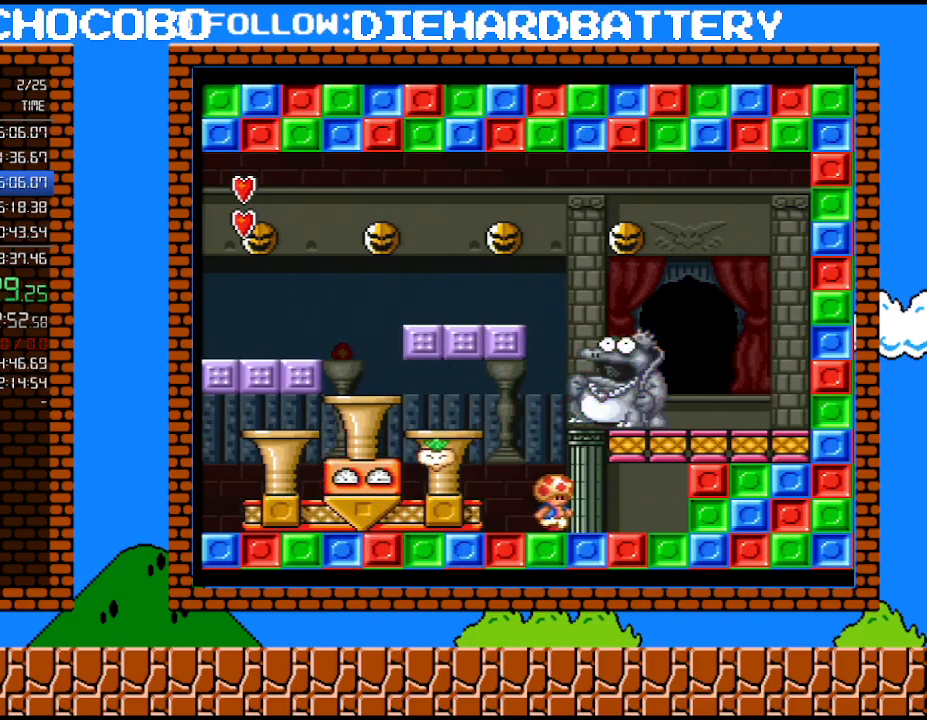
{"buttons": [], "events": []}
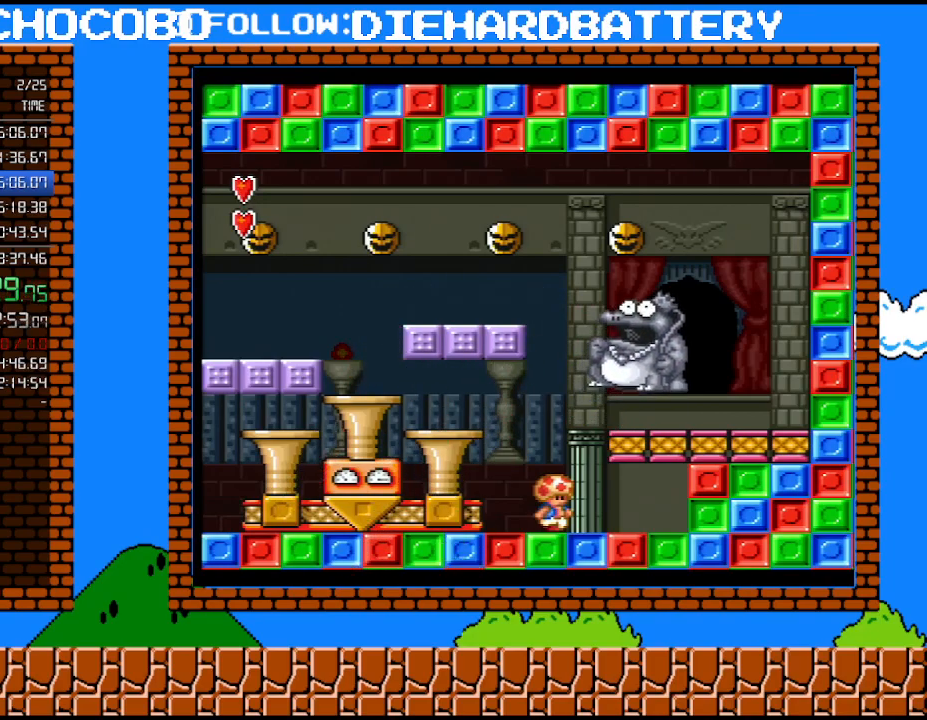
{"buttons": [], "events": []}
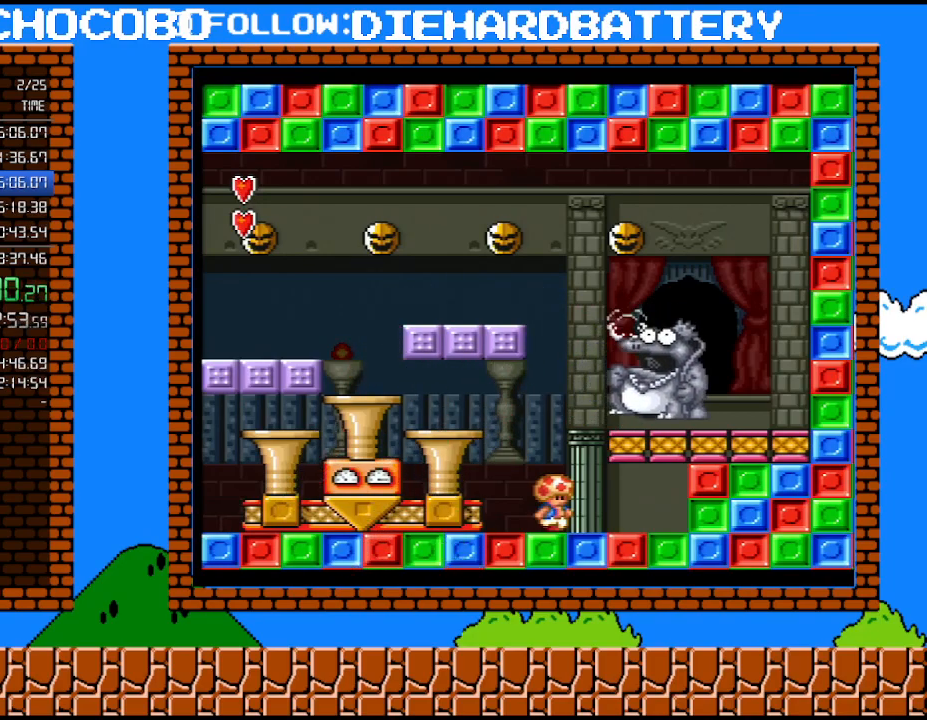
{"buttons": [], "events": []}
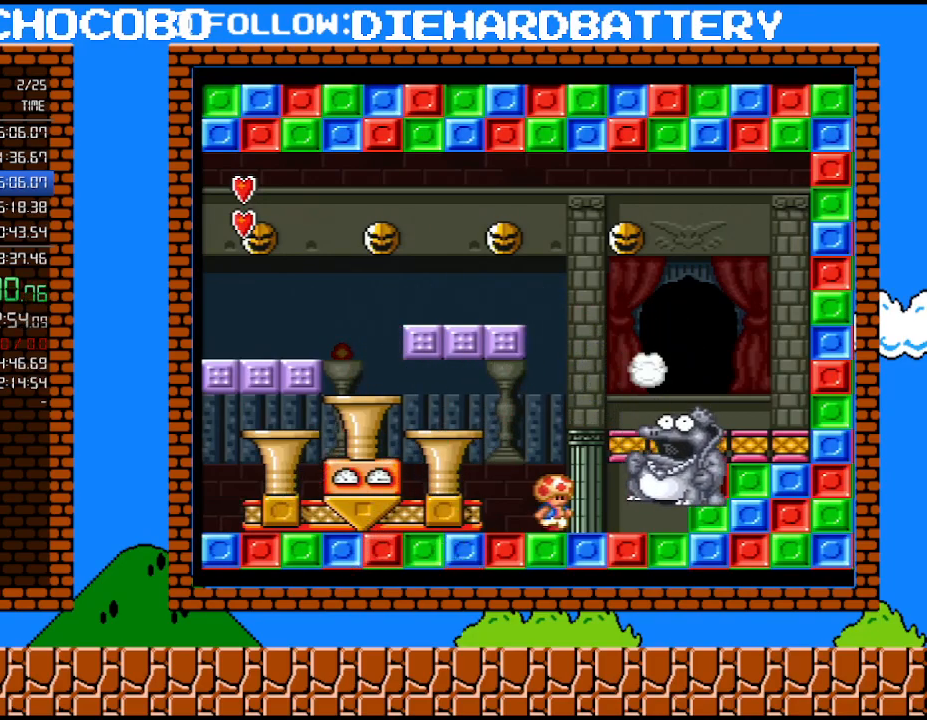
{"buttons": [], "events": []}
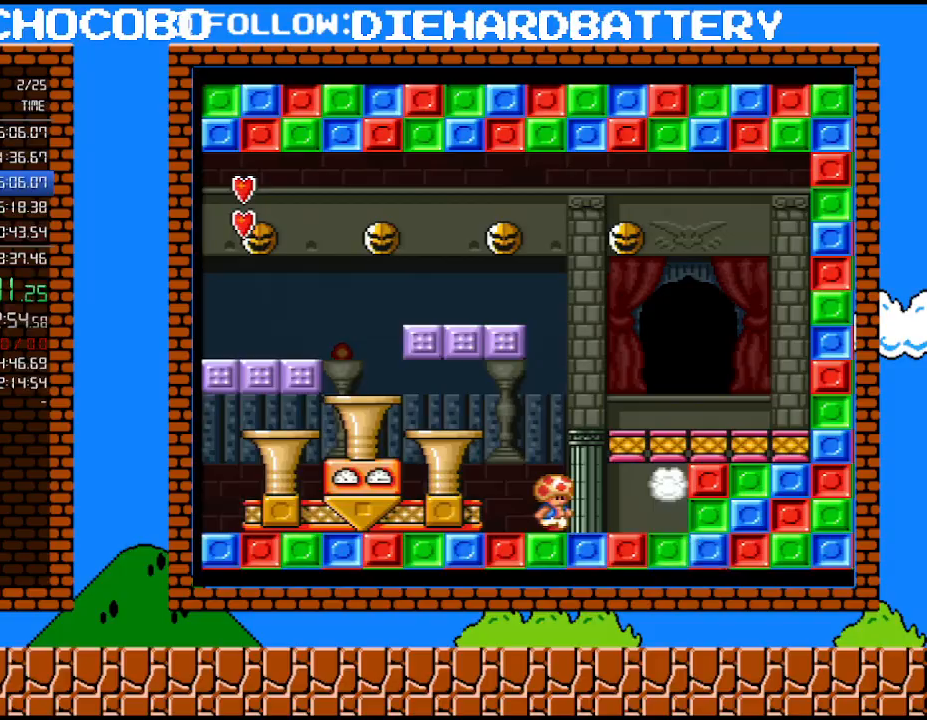
{"buttons": [], "events": [[317, "START", "down"], [367, "START", "up"], [433, "START", "down"], [500, "START", "up"]]}
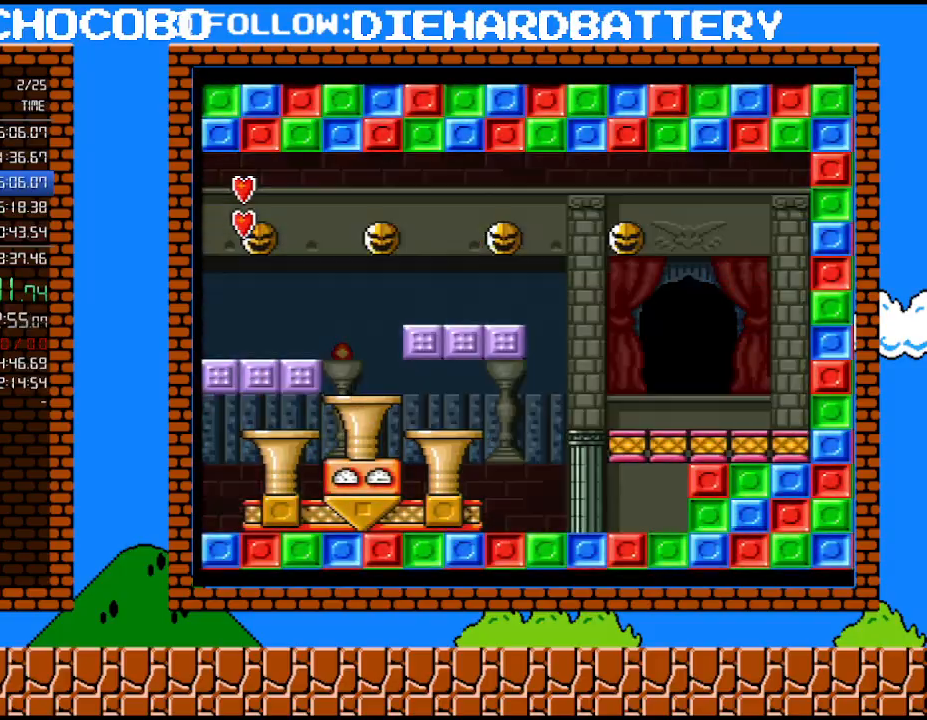
{"buttons": ["START"], "events": [[67, "START", "down"], [83, "START", "up"], [150, "START", "down"], [217, "START", "up"], [283, "START", "down"], [350, "START", "up"], [367, "START", "down"], [467, "START", "up"], [500, "START", "down"]]}
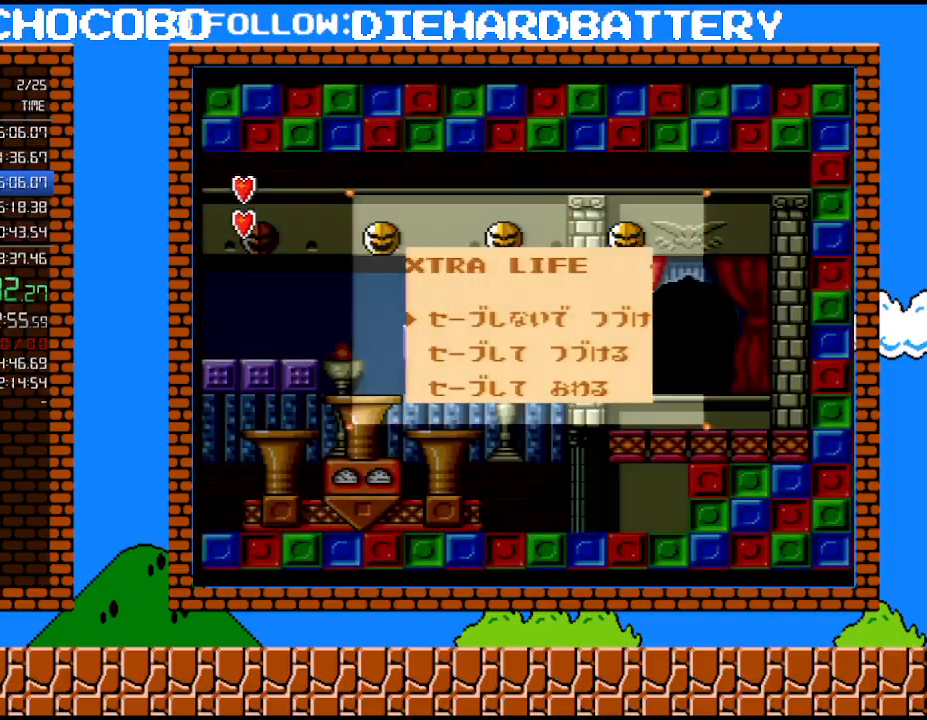
{"buttons": ["START"], "events": [[50, "START", "up"], [117, "START", "down"], [183, "START", "up"], [250, "START", "down"], [317, "START", "up"], [333, "START", "down"], [433, "START", "up"], [467, "START", "down"]]}
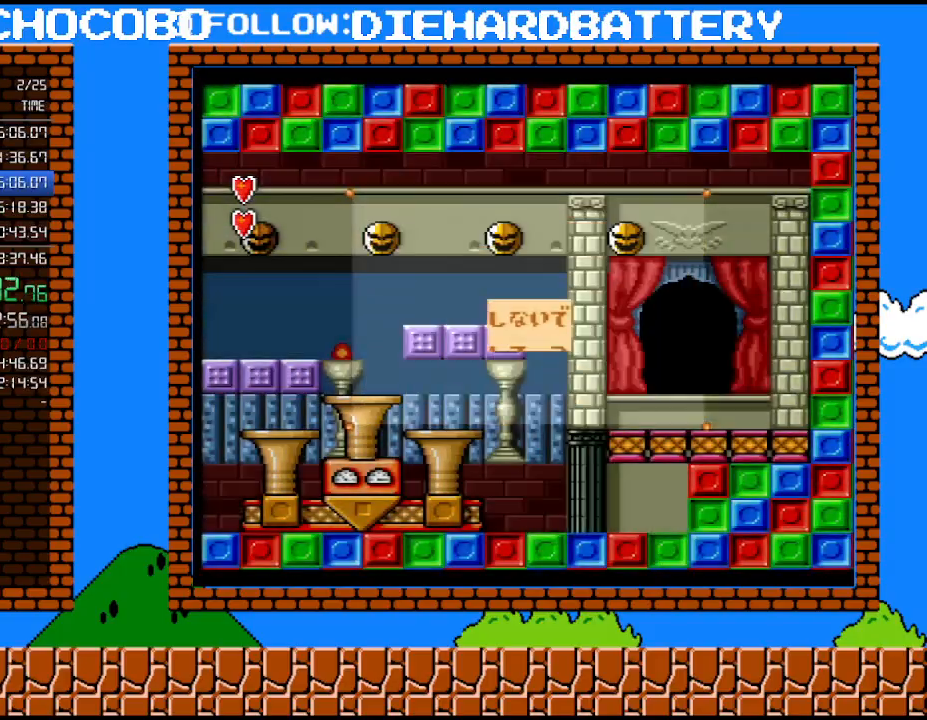
{"buttons": ["START"], "events": [[33, "START", "up"], [100, "START", "down"], [150, "START", "up"], [217, "START", "down"], [283, "START", "up"], [350, "START", "down"], [400, "START", "up"], [467, "START", "down"]]}
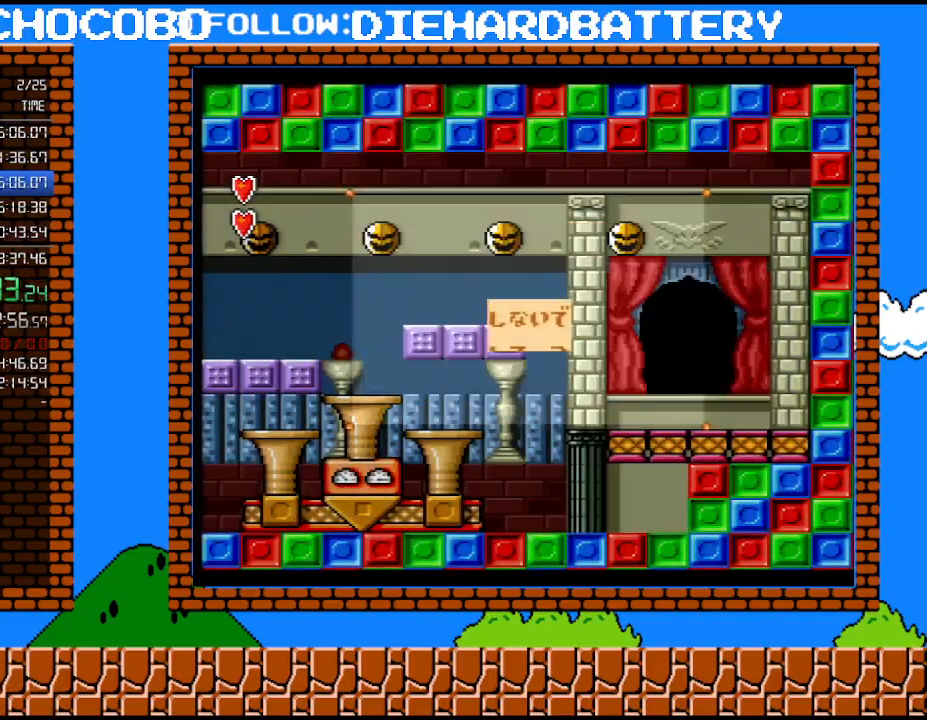
{"buttons": [], "events": [[33, "START", "up"], [83, "START", "down"], [150, "START", "up"], [217, "START", "down"], [317, "START", "up"], [367, "START", "down"], [500, "START", "up"]]}
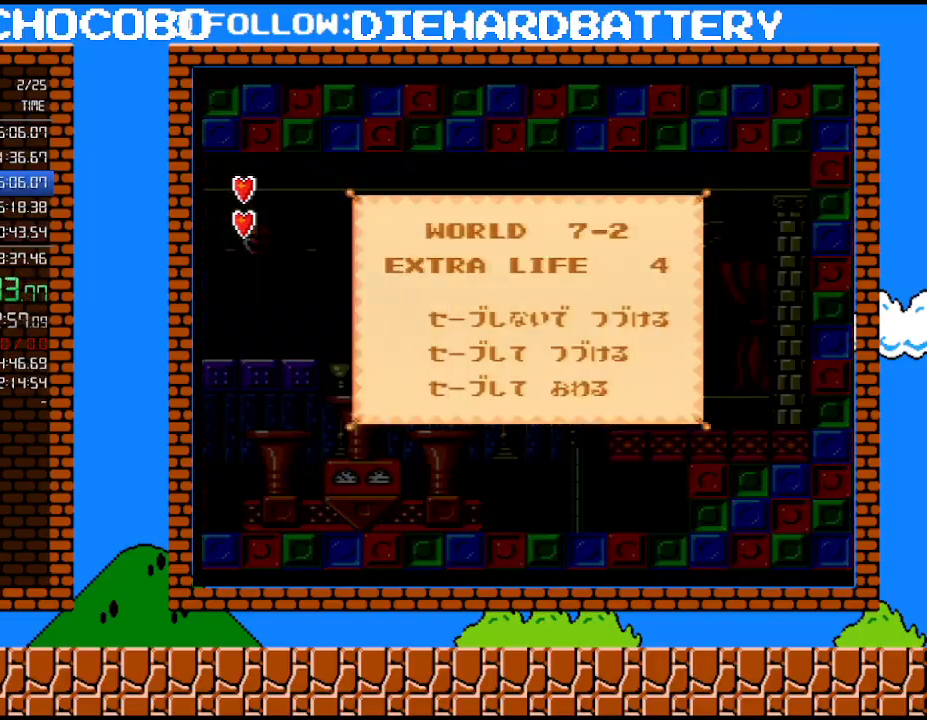
{"buttons": ["START"], "events": [[83, "START", "down"], [250, "START", "up"], [350, "START", "down"]]}
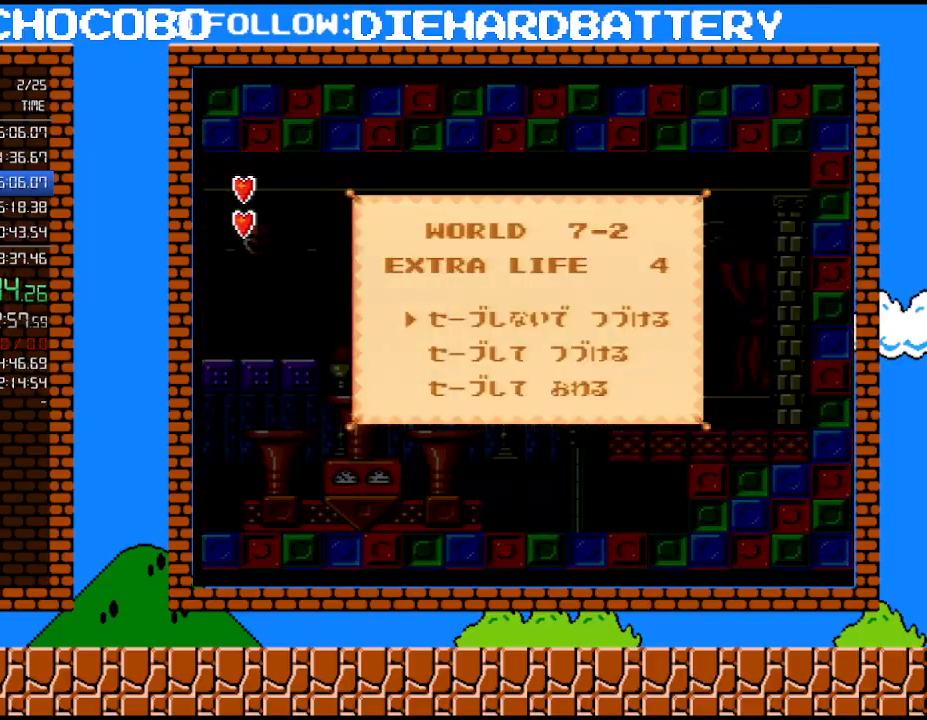
{"buttons": ["DPAD_RIGHT"], "events": [[67, "START", "up"], [217, "START", "down"], [433, "START", "up"], [500, "DPAD_RIGHT", "down"]]}
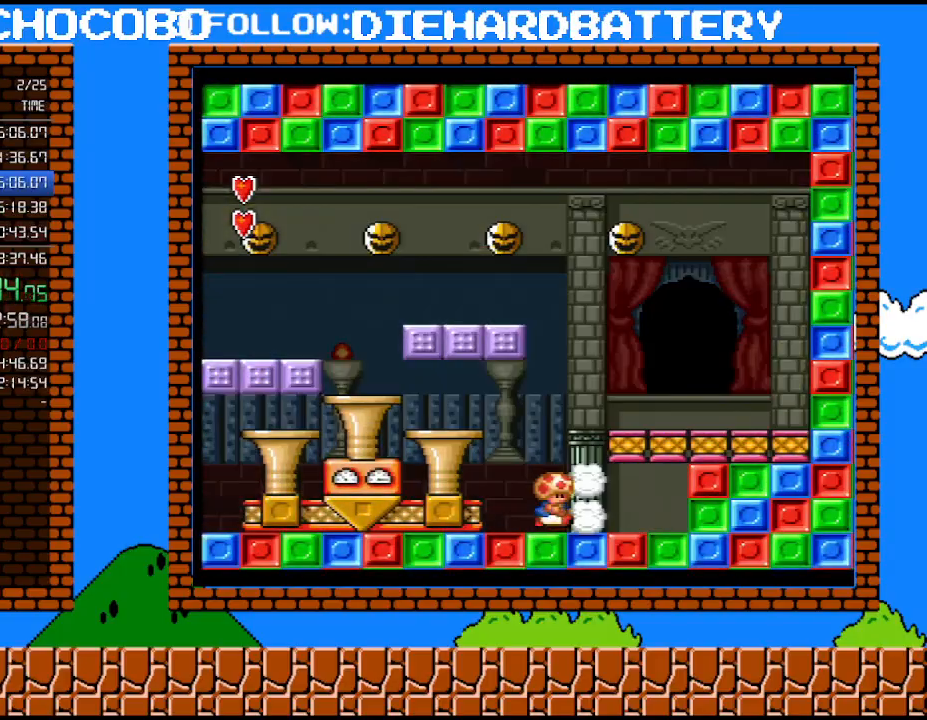
{"buttons": [], "events": [[317, "DPAD_RIGHT", "up"], [367, "DPAD_RIGHT", "down"], [467, "DPAD_RIGHT", "up"]]}
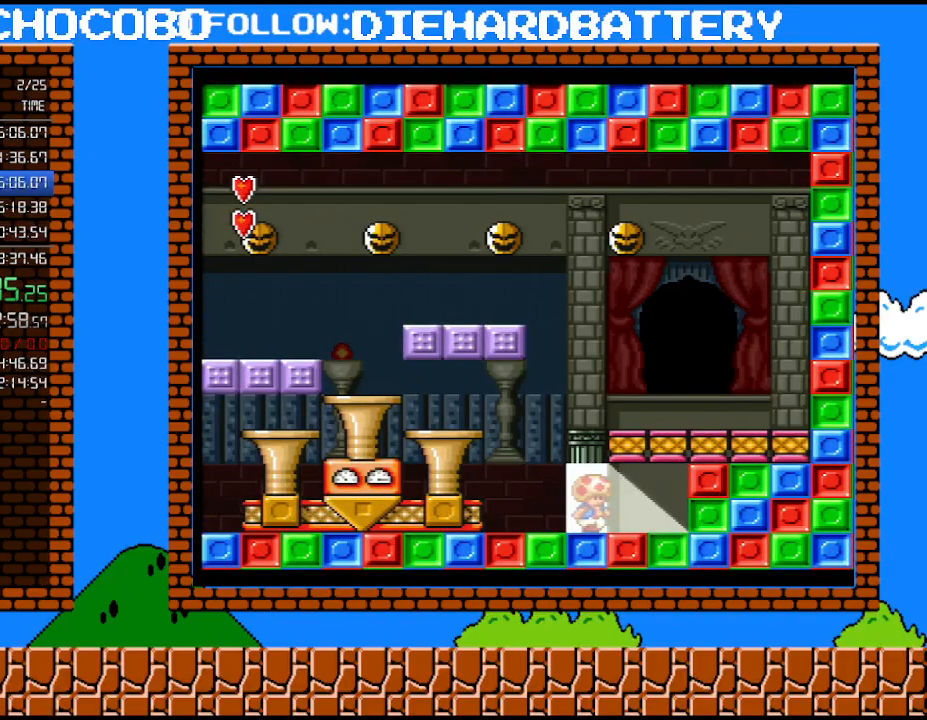
{"buttons": [], "events": [[283, "DPAD_UP", "down"], [433, "DPAD_UP", "up"]]}